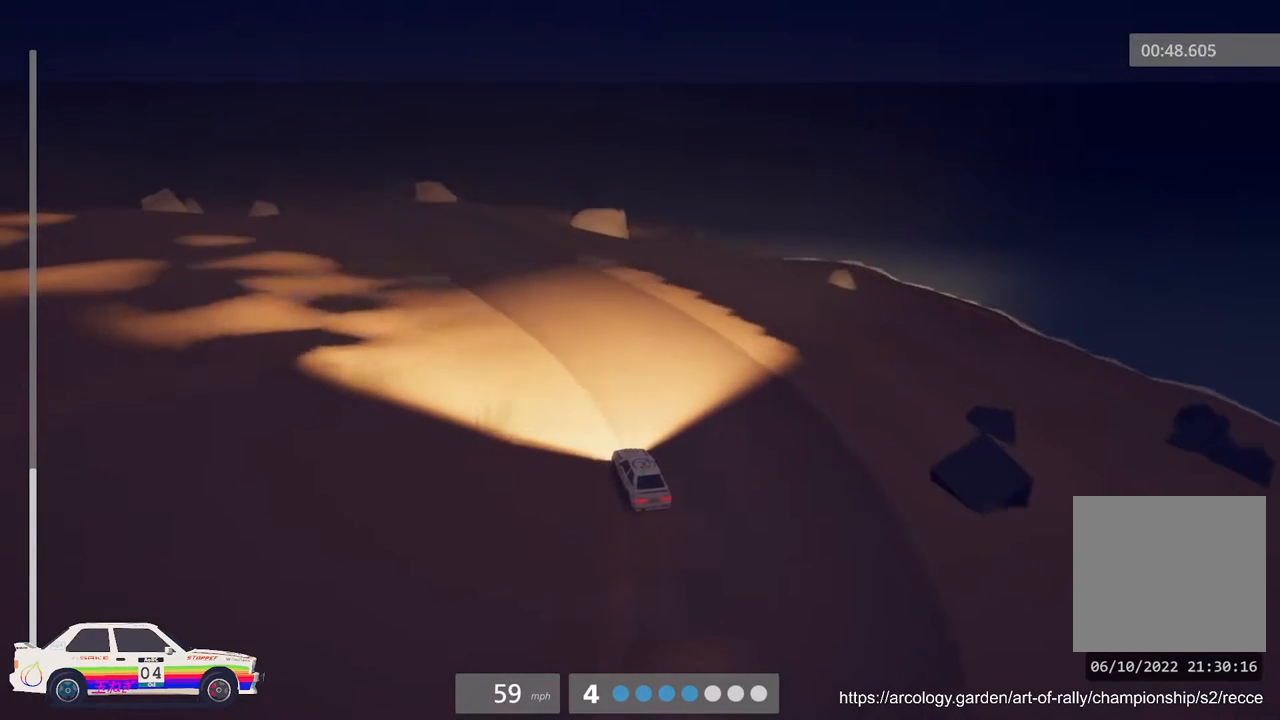
Gameplay with a controller (Xbox layout); each line is a JSON object with the inputs held at the frame after it. "events" lists button and stick changes between this image and that frame as [ms after this image, input, new state], when the widget could be followed in between. Not read: right_stick.
{"buttons": ["R2"], "left_stick": "center", "events": [[150, "R2", "up"], [200, "R2", "down"], [383, "left_stick", "center"]]}
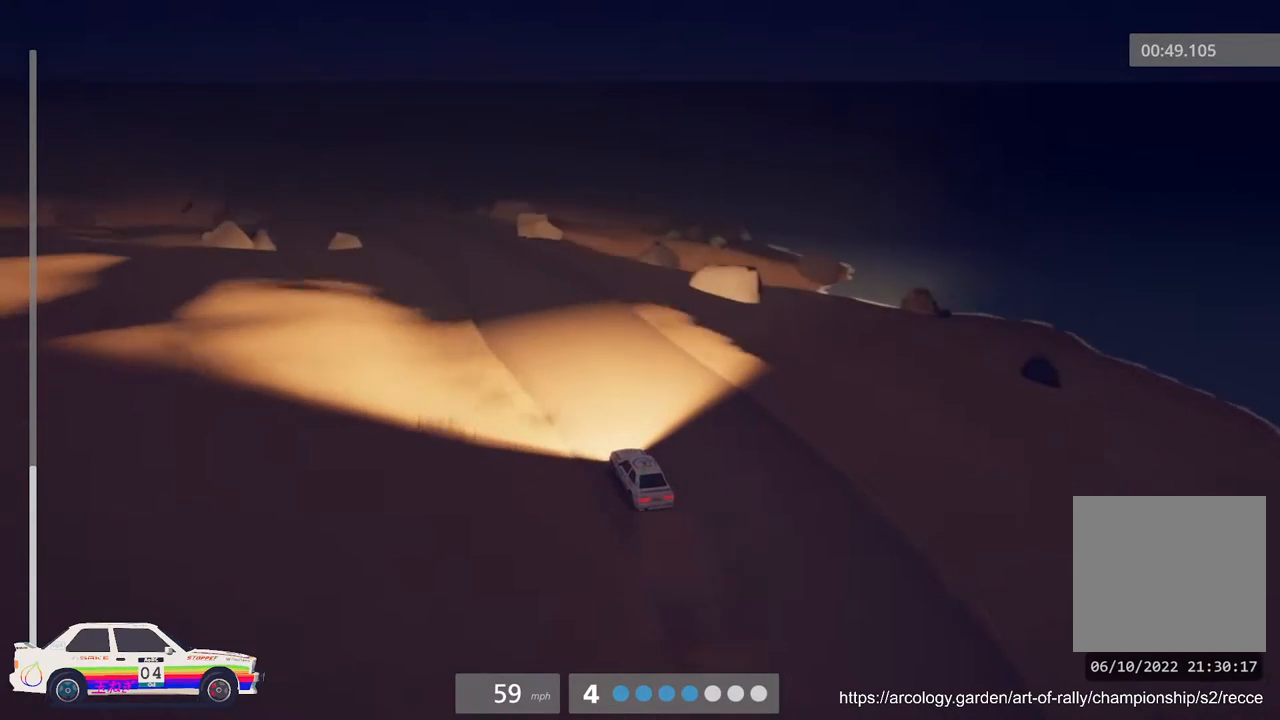
{"buttons": ["R2"], "left_stick": "center", "events": [[350, "left_stick", "right"], [467, "left_stick", "center"]]}
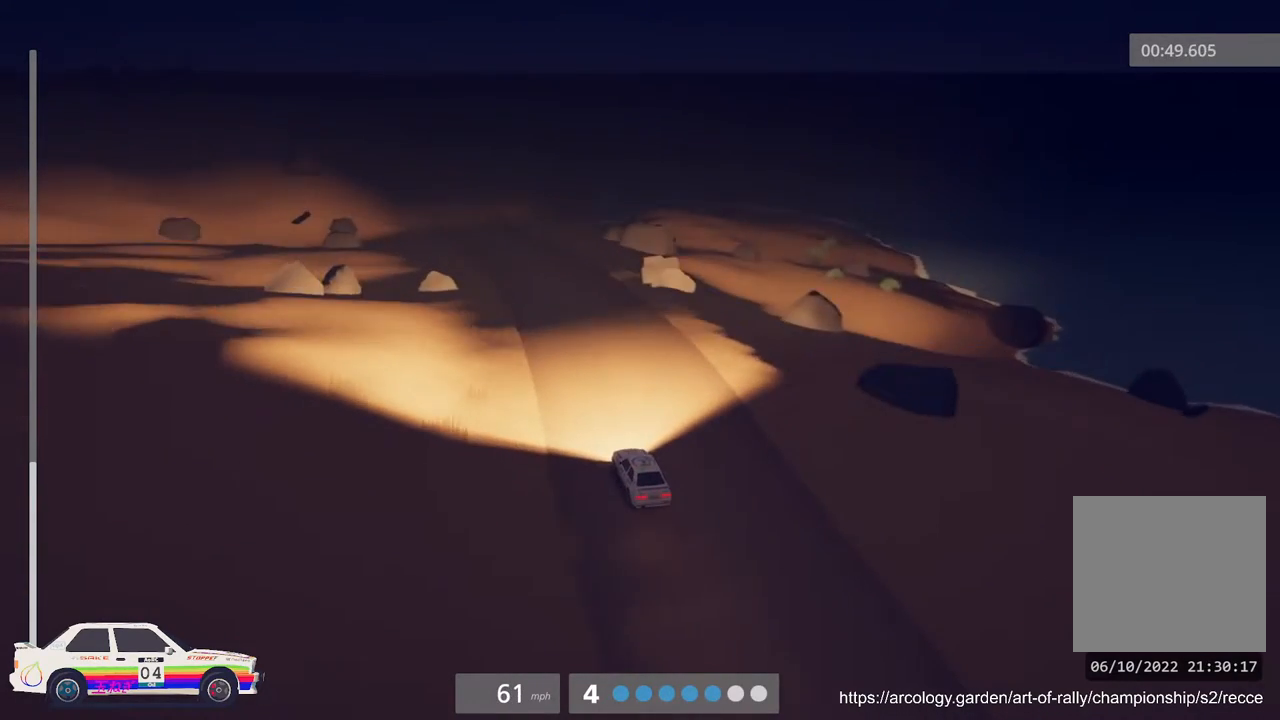
{"buttons": ["R2"], "left_stick": "center", "events": [[217, "left_stick", "left"], [367, "left_stick", "center"]]}
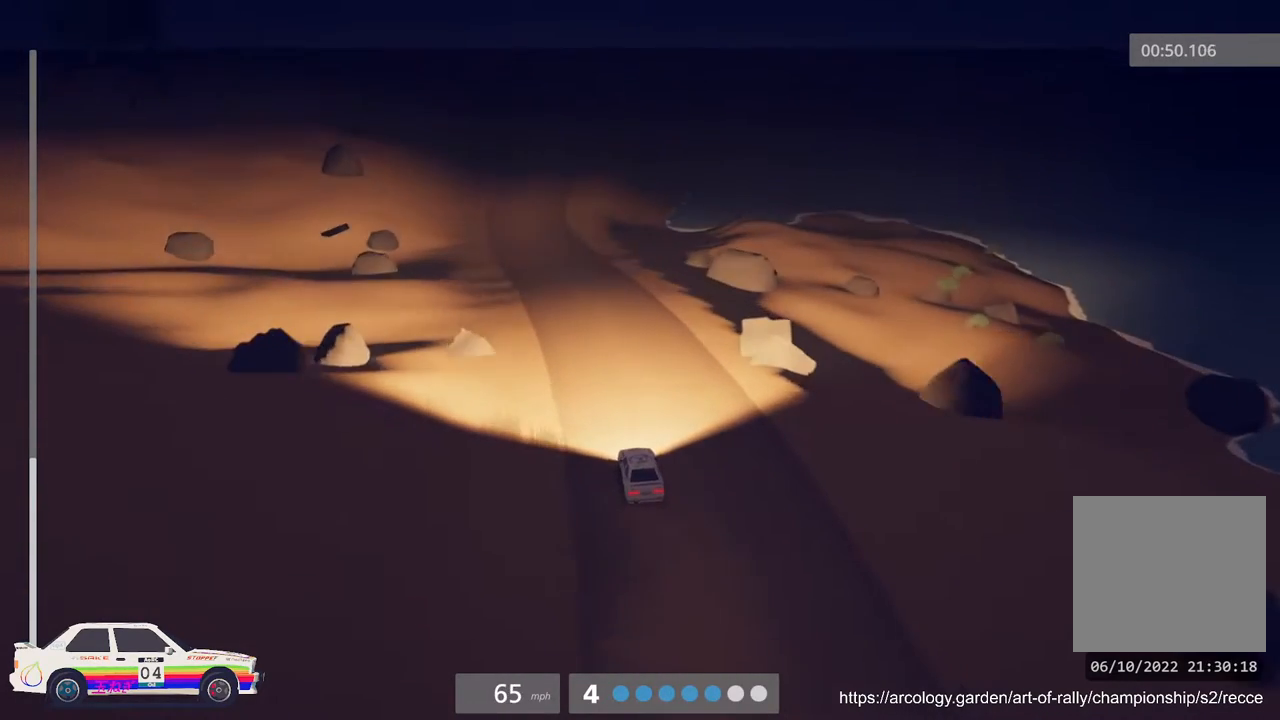
{"buttons": ["R2"], "left_stick": "center", "events": [[33, "left_stick", "left"], [200, "left_stick", "center"]]}
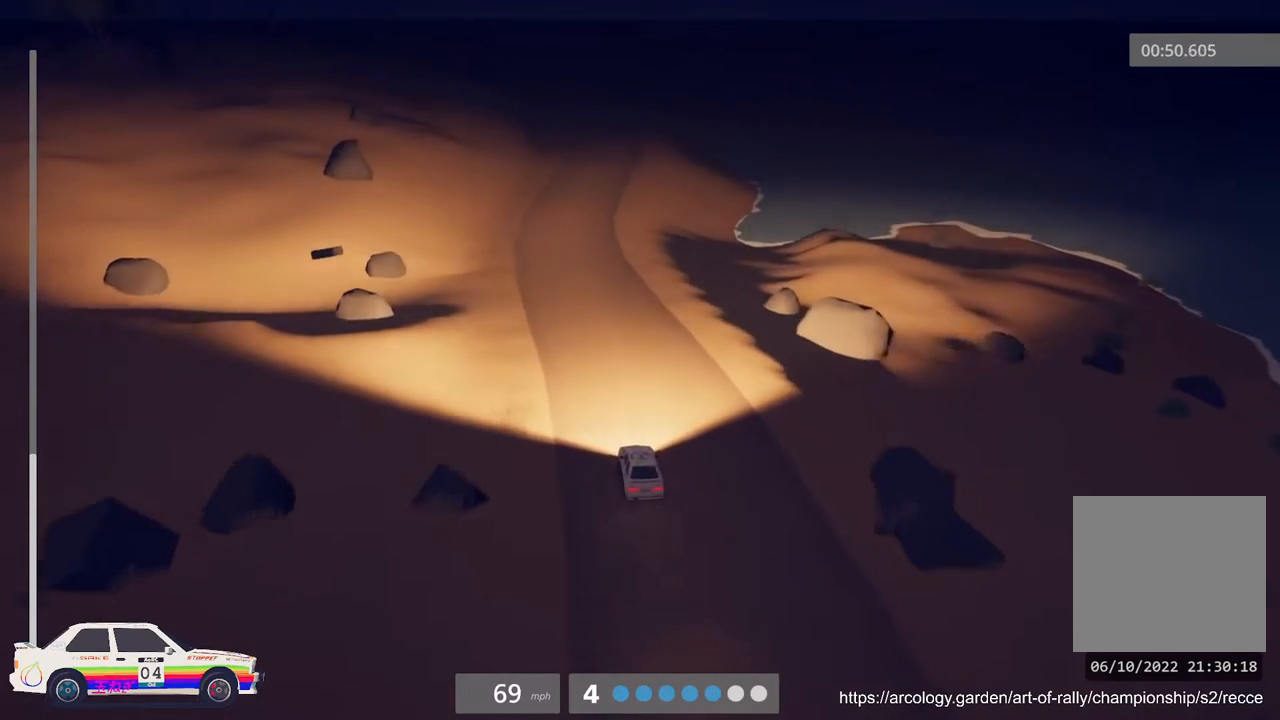
{"buttons": ["R2"], "left_stick": "center", "events": [[283, "left_stick", "right"], [417, "left_stick", "center"]]}
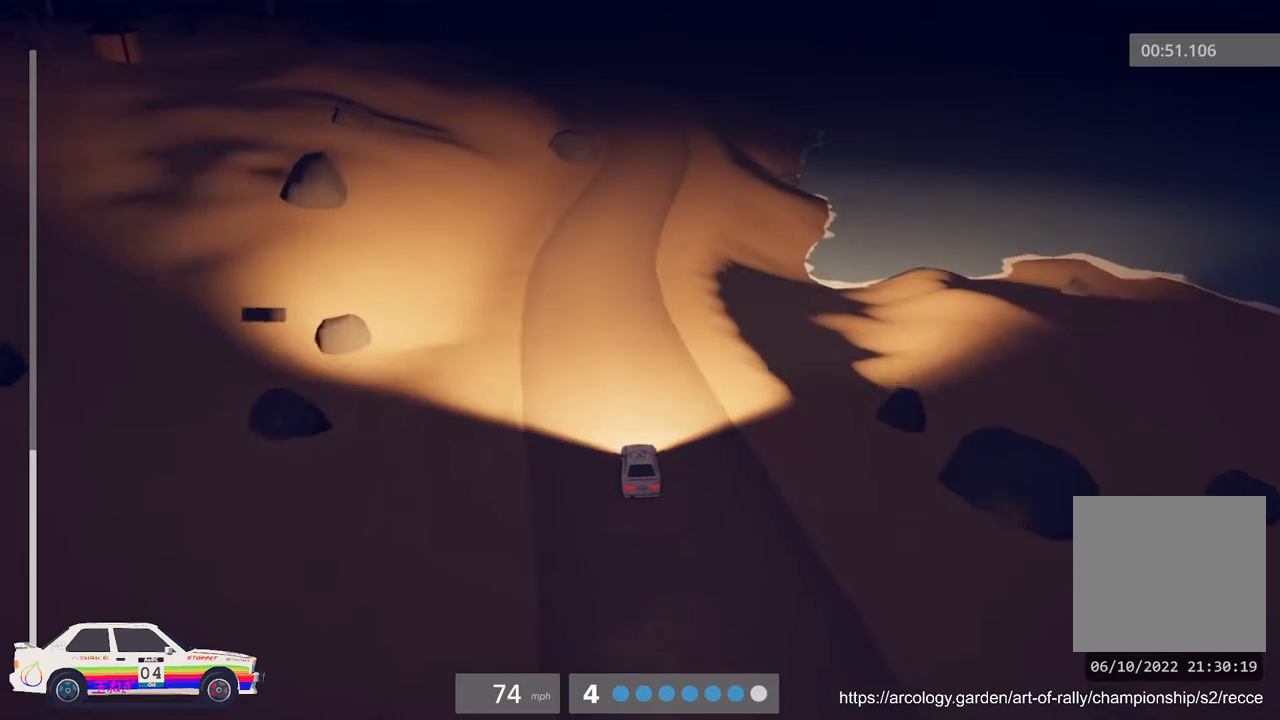
{"buttons": ["R2"], "left_stick": "right", "events": [[450, "left_stick", "right"]]}
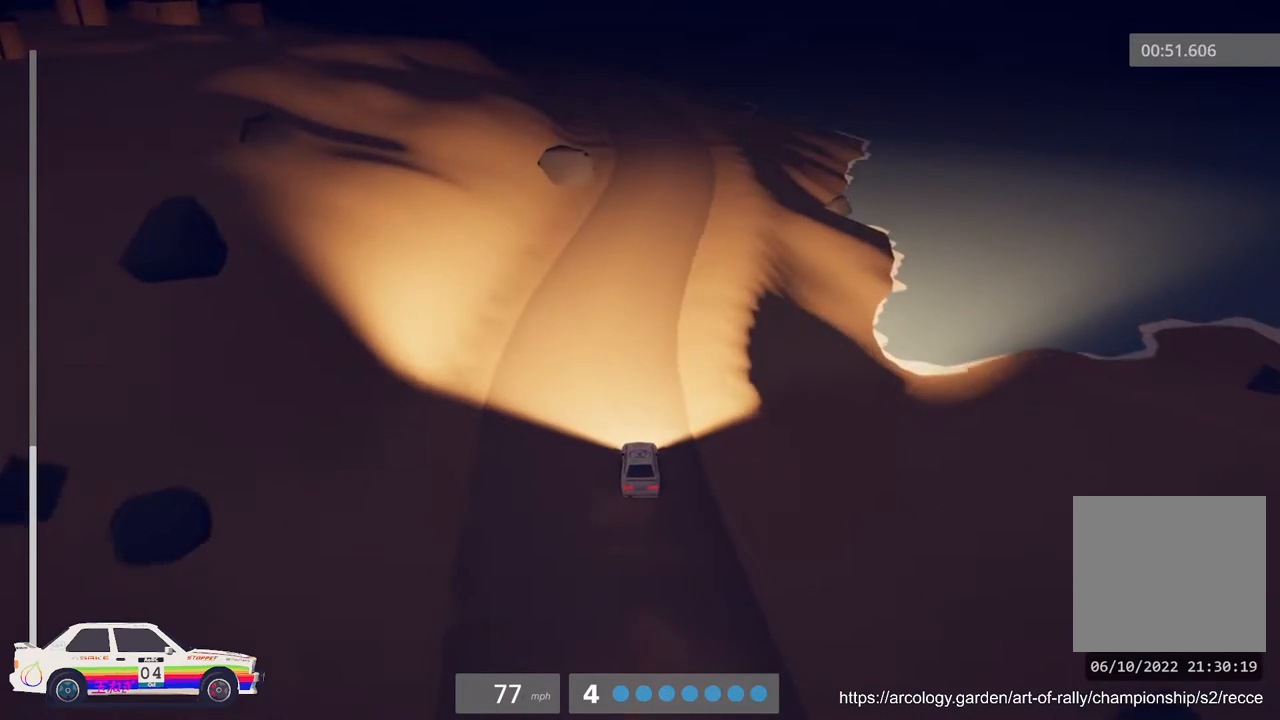
{"buttons": ["R2", "R3"], "left_stick": "center", "events": [[117, "left_stick", "center"], [500, "R3", "down"]]}
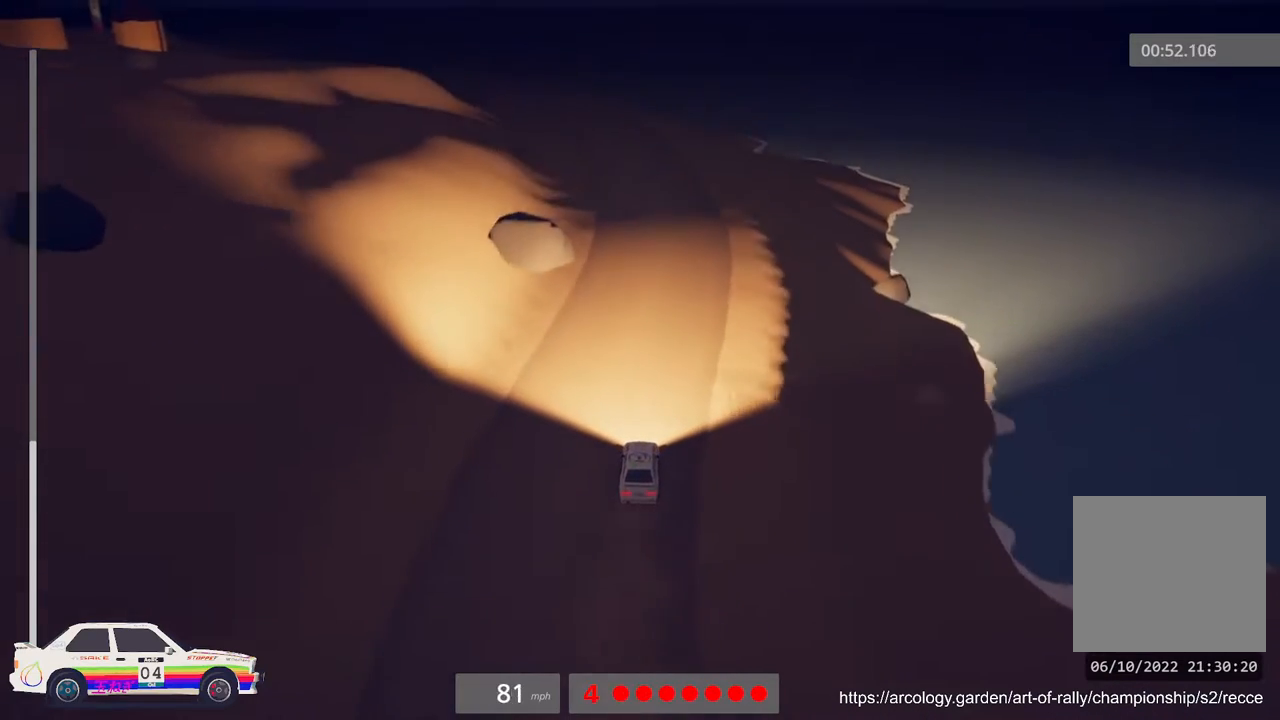
{"buttons": ["R2"], "left_stick": "center", "events": [[67, "left_stick", "left"], [100, "R3", "up"], [233, "left_stick", "center"]]}
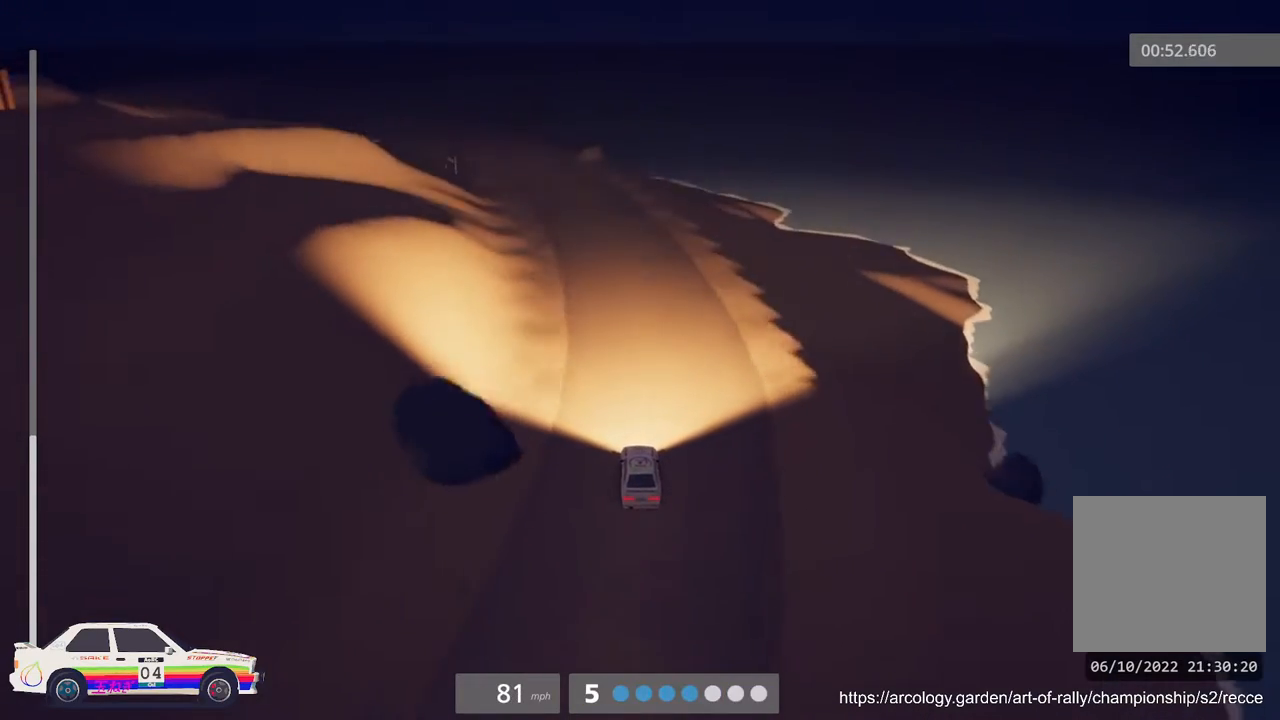
{"buttons": ["R2"], "left_stick": "left", "events": [[17, "left_stick", "left"], [367, "left_stick", "center"], [467, "left_stick", "left"]]}
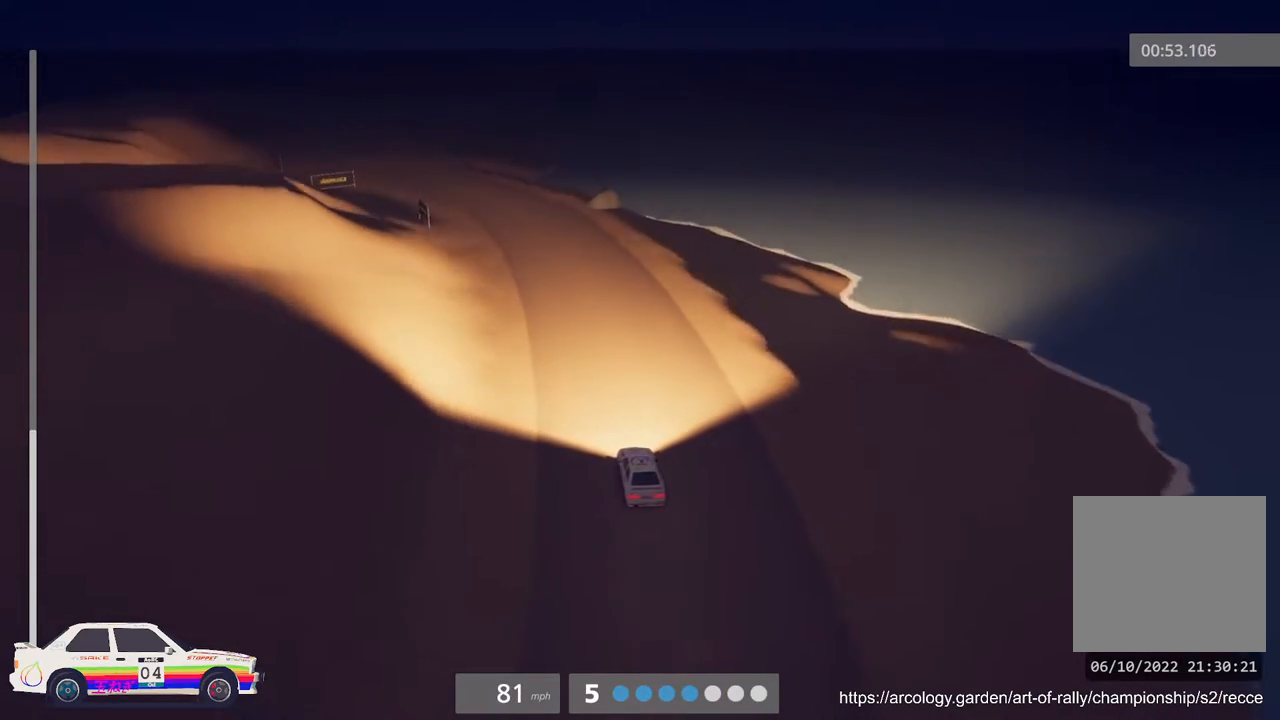
{"buttons": ["R2"], "left_stick": "left", "events": [[50, "left_stick", "center"], [150, "left_stick", "left"]]}
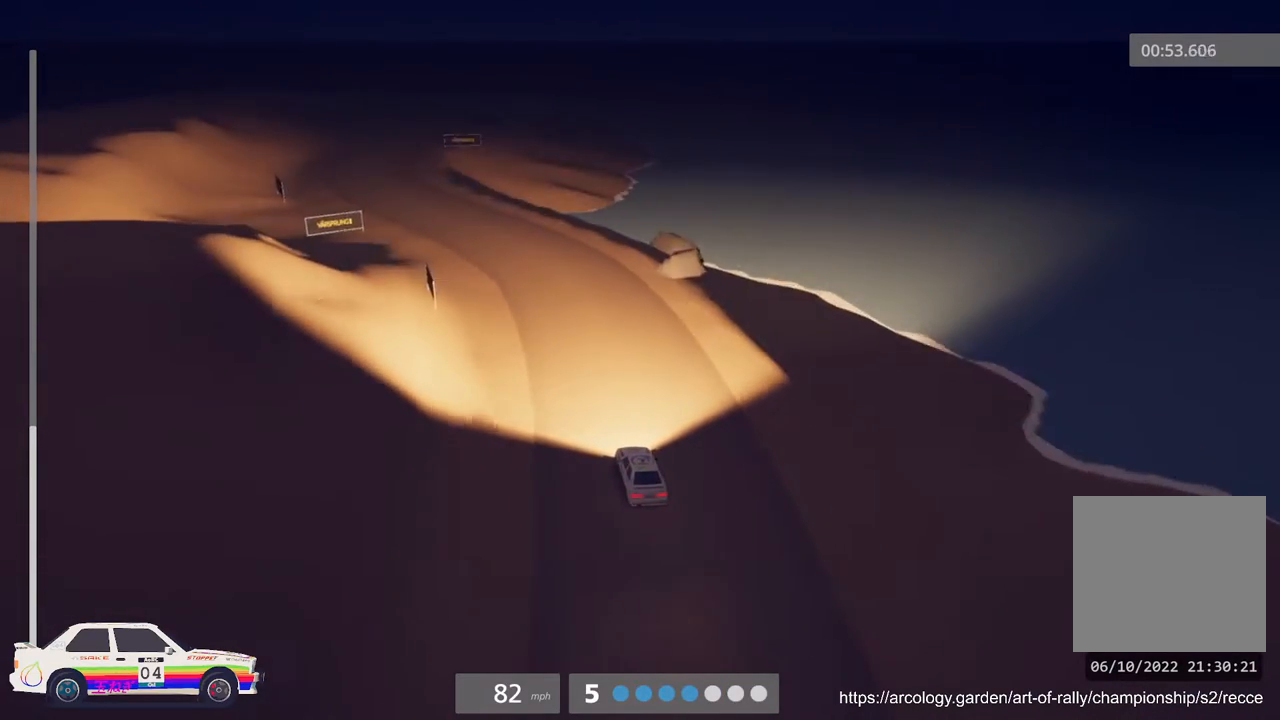
{"buttons": ["R2"], "left_stick": "left", "events": [[50, "left_stick", "center"], [150, "left_stick", "left"], [333, "left_stick", "center"], [483, "left_stick", "left"]]}
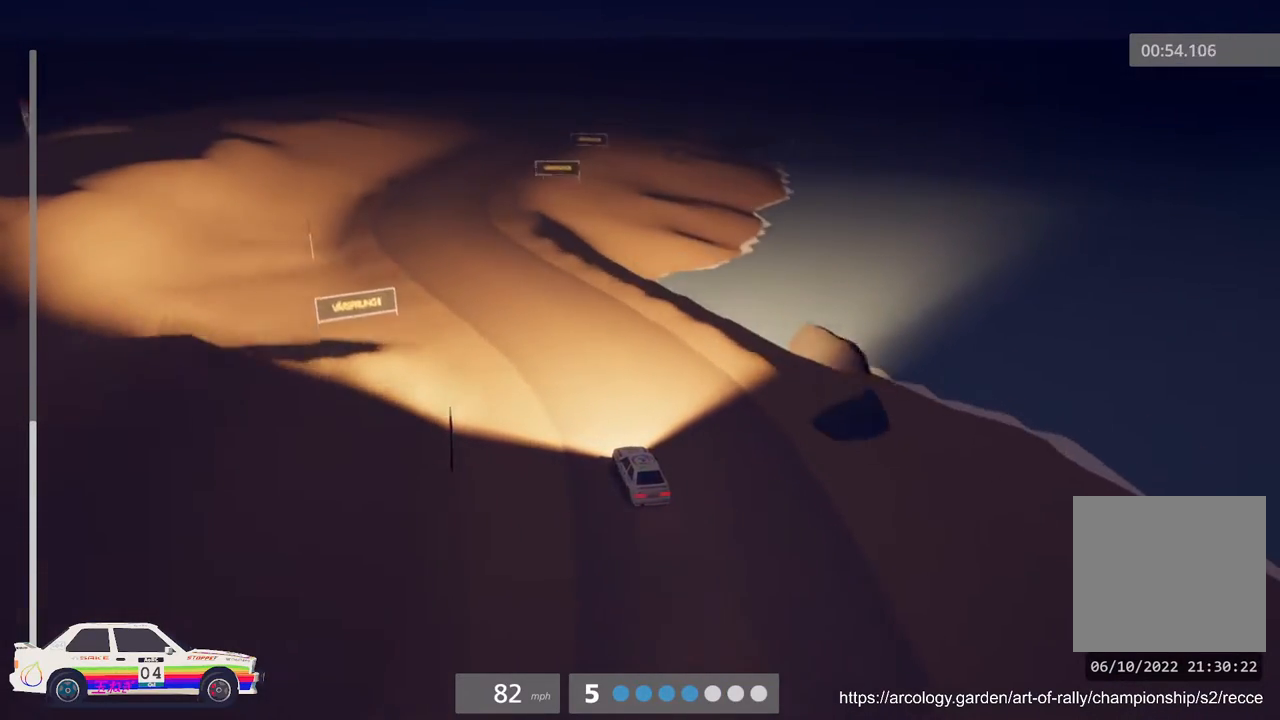
{"buttons": ["R2"], "left_stick": "right", "events": [[150, "left_stick", "center"], [417, "left_stick", "right"]]}
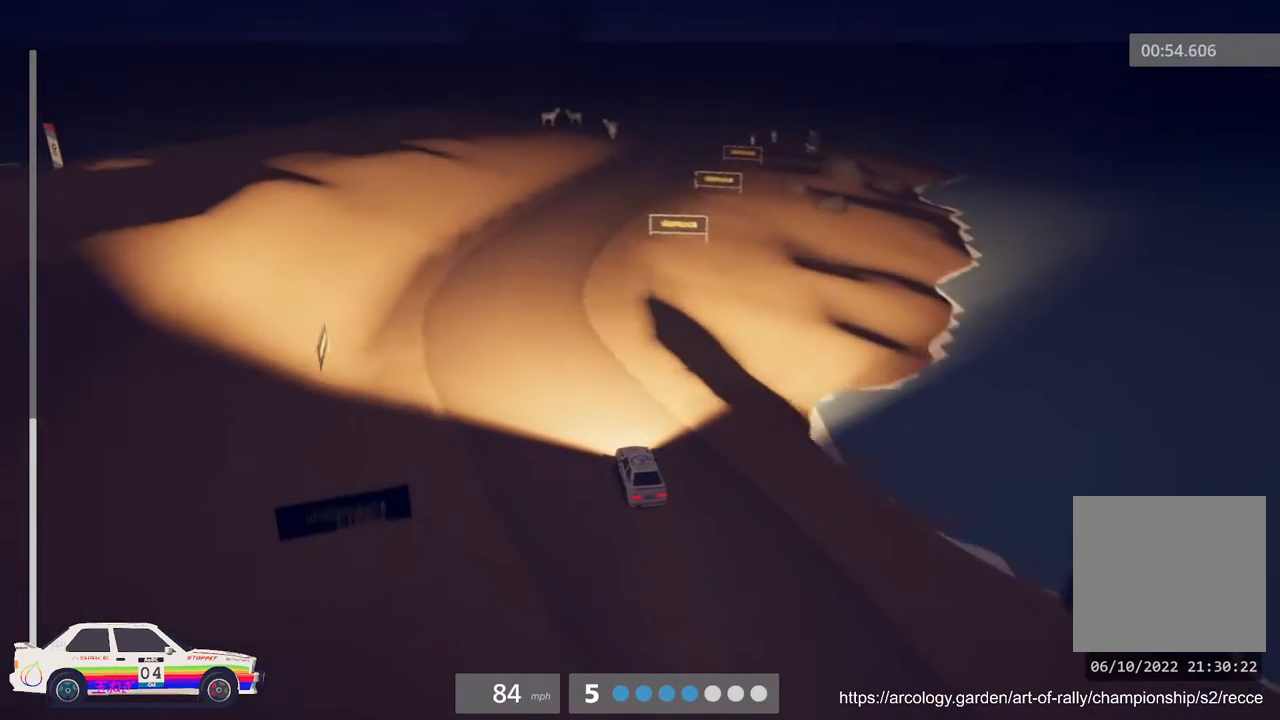
{"buttons": ["R2"], "left_stick": "center", "events": [[367, "left_stick", "center"]]}
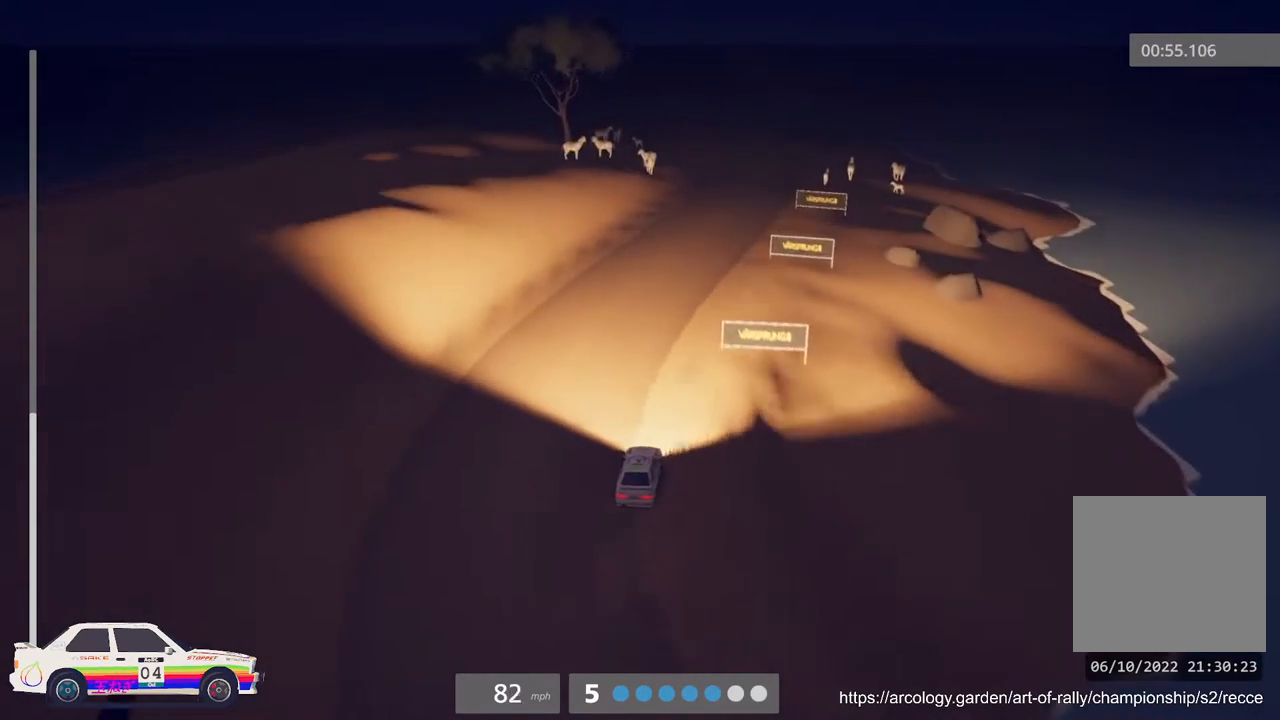
{"buttons": ["R2"], "left_stick": "center", "events": [[33, "left_stick", "right"], [217, "left_stick", "center"]]}
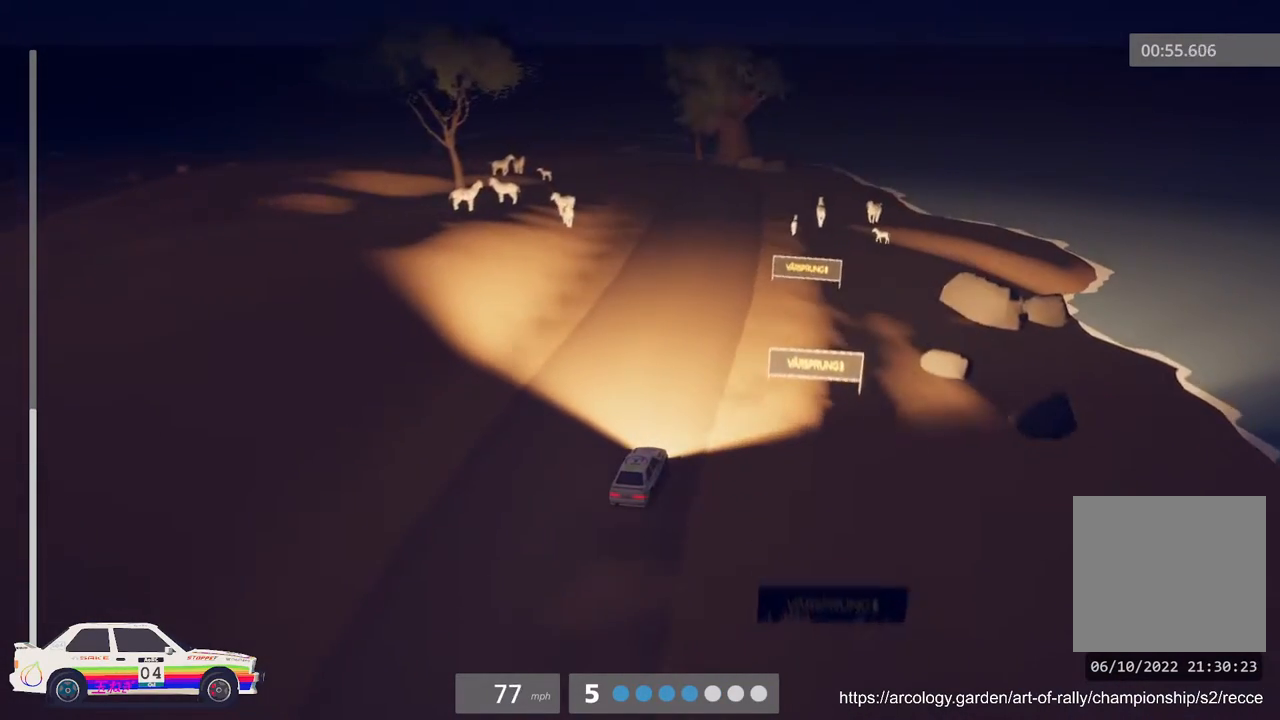
{"buttons": ["L2", "L3"], "left_stick": "up-left", "events": [[300, "L2", "down"], [333, "R2", "up"], [383, "left_stick", "up-left"], [450, "L3", "down"]]}
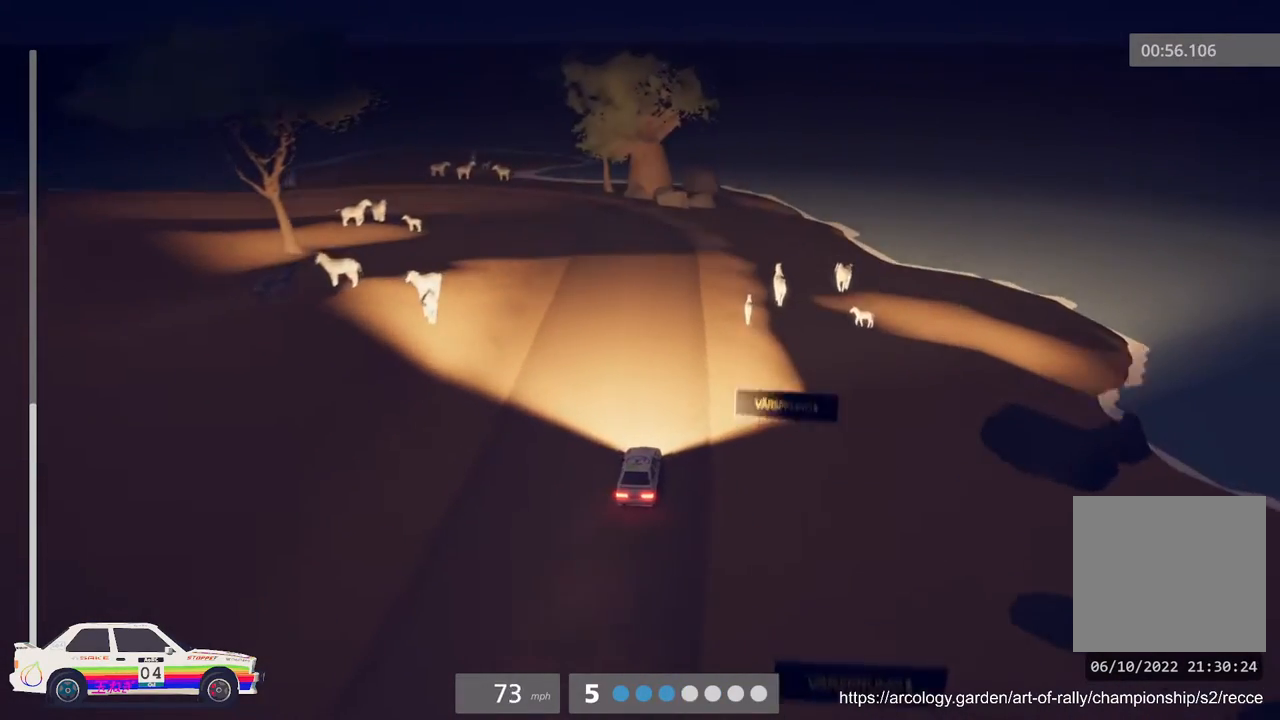
{"buttons": [], "left_stick": "center", "events": [[67, "L3", "up"], [183, "L2", "up"], [233, "L3", "down"], [283, "L2", "down"], [333, "L3", "up"], [400, "L2", "up"], [417, "left_stick", "center"]]}
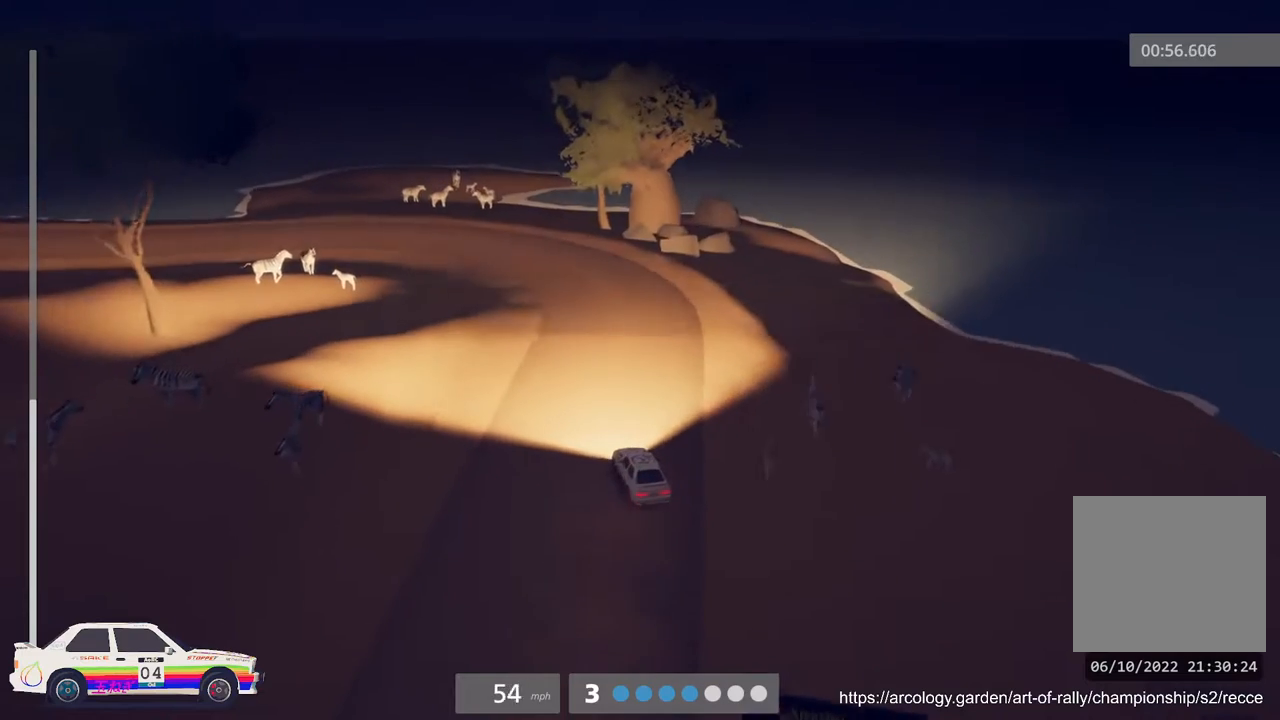
{"buttons": [], "left_stick": "center", "events": []}
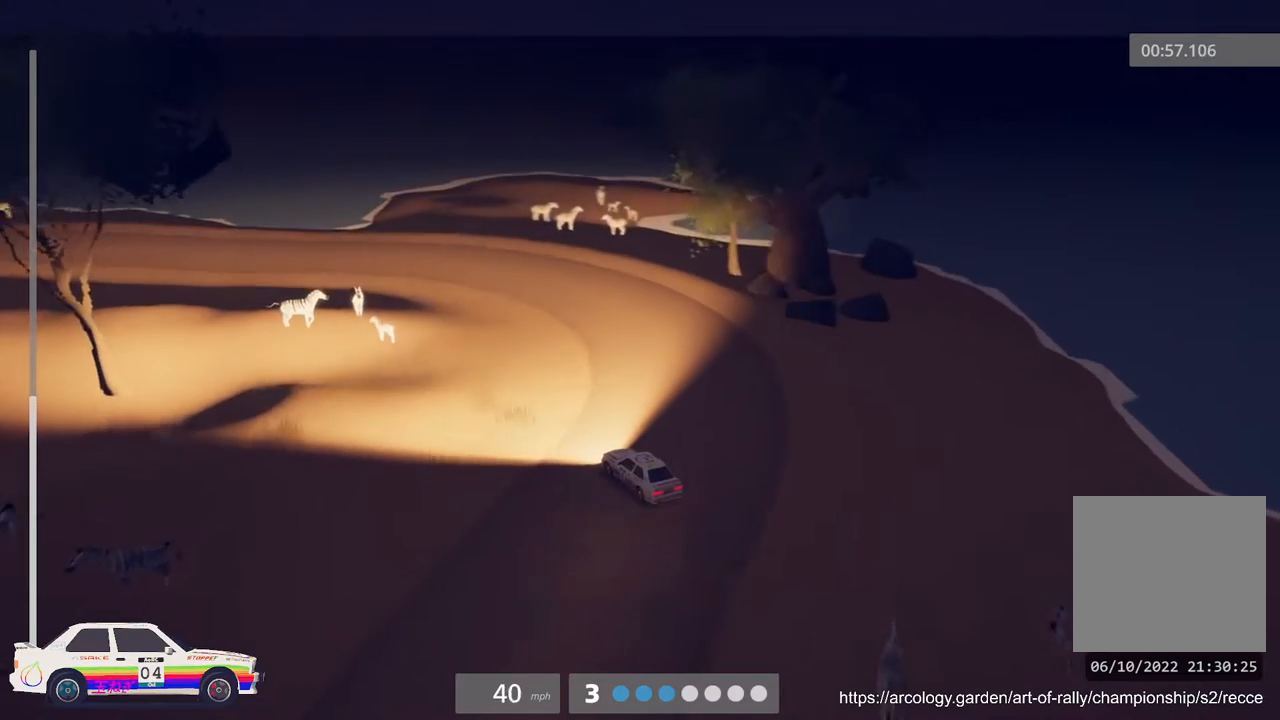
{"buttons": ["R2"], "left_stick": "center", "events": [[117, "R2", "down"]]}
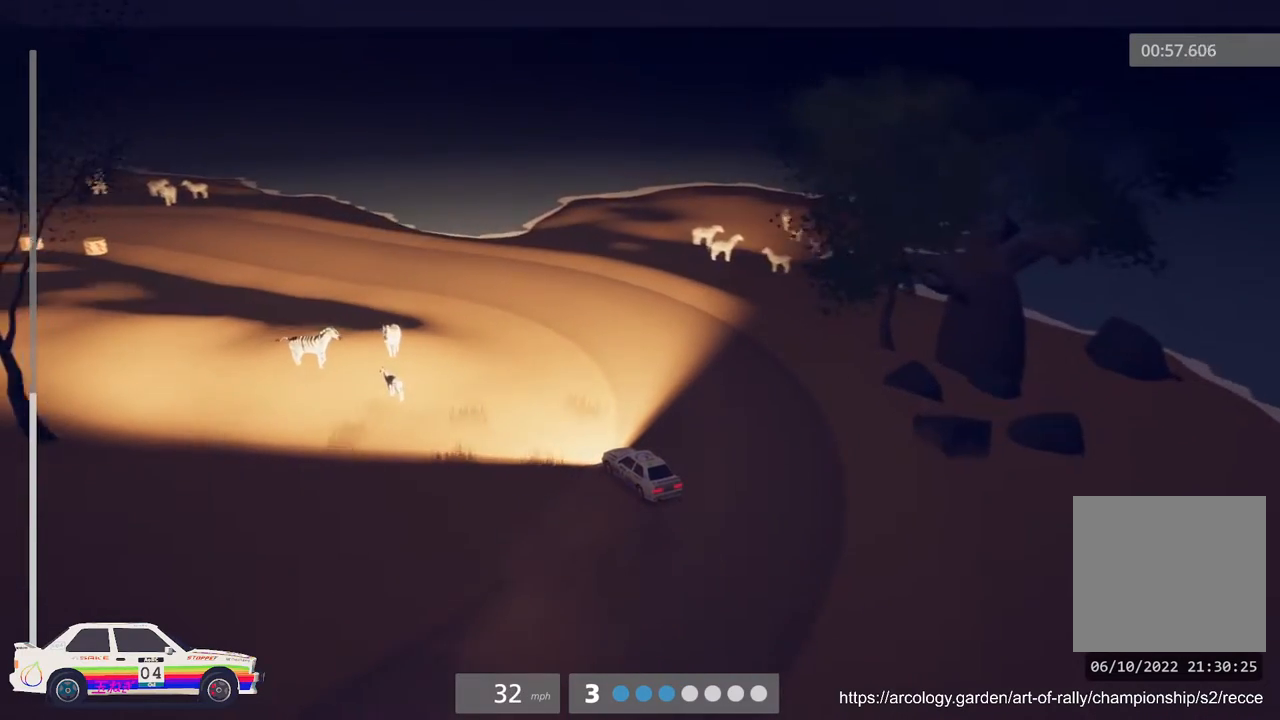
{"buttons": ["R2"], "left_stick": "center", "events": [[67, "left_stick", "left"], [317, "B", "down"], [450, "B", "up"], [483, "left_stick", "center"]]}
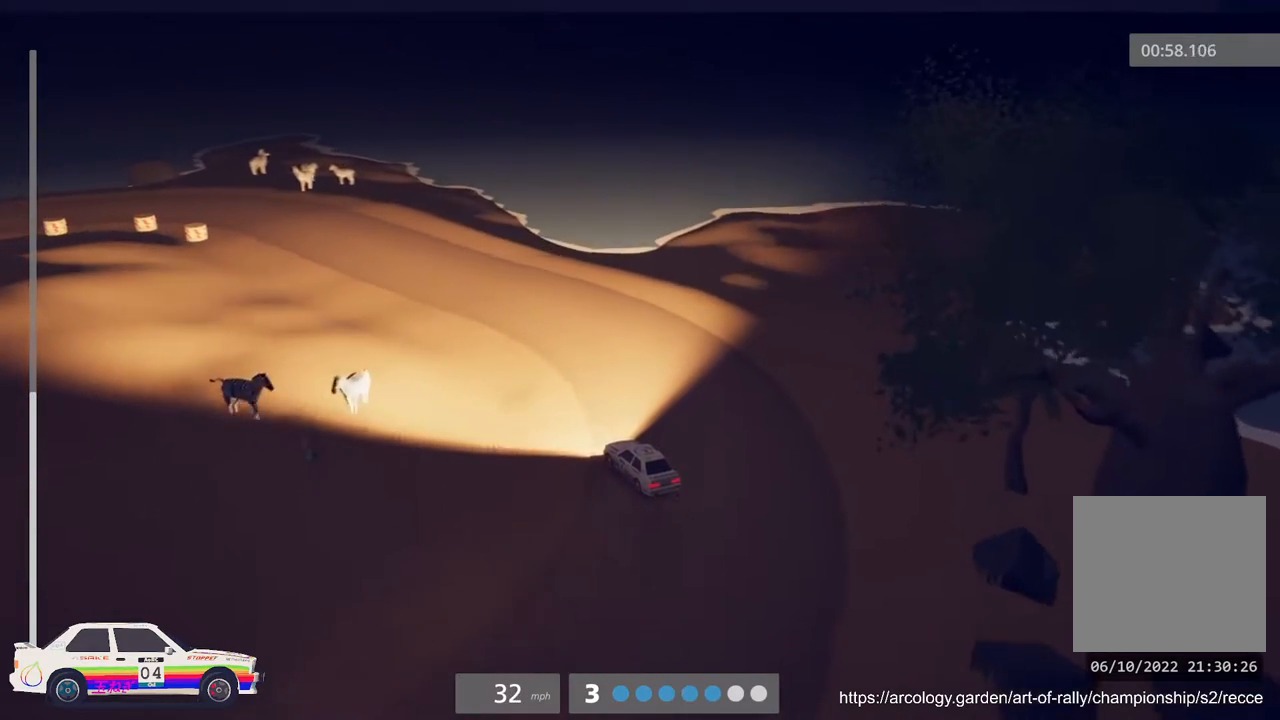
{"buttons": ["R2"], "left_stick": "left", "events": [[50, "R2", "up"], [183, "left_stick", "left"], [217, "R2", "down"]]}
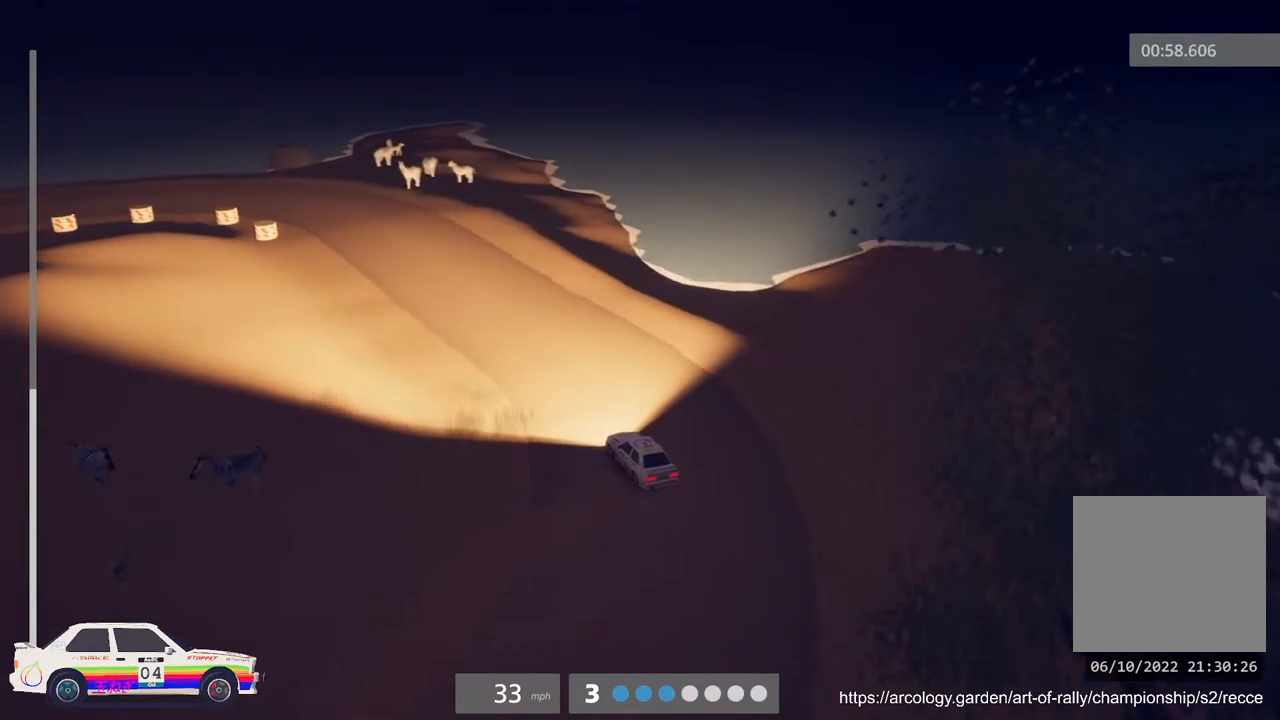
{"buttons": ["R2"], "left_stick": "left"}
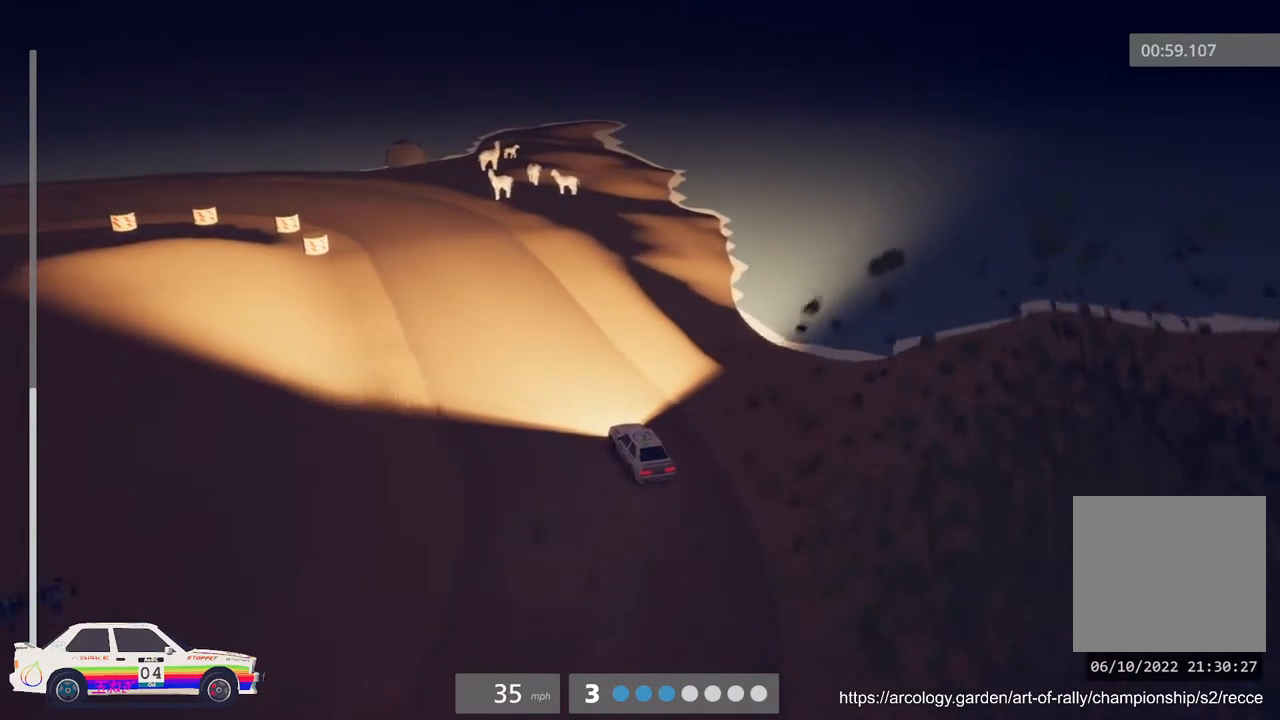
{"buttons": ["R2"], "left_stick": "left", "events": [[250, "B", "down"], [400, "B", "up"]]}
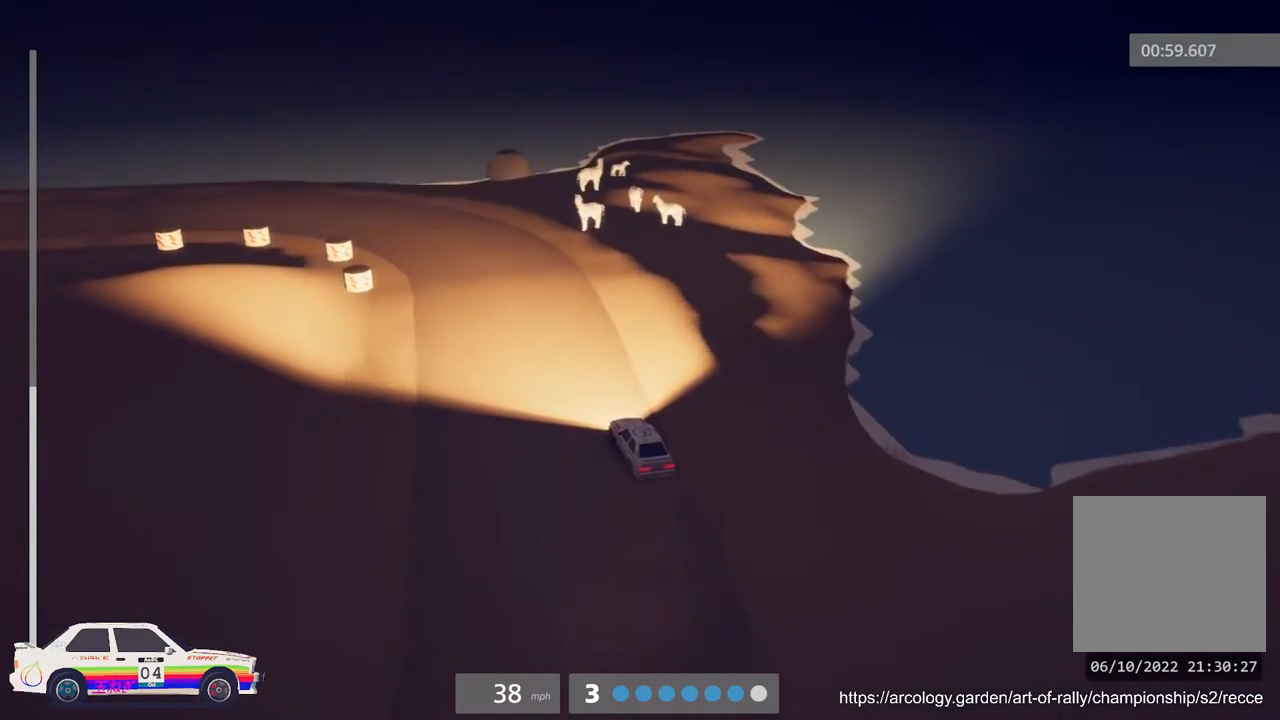
{"buttons": ["R2"], "left_stick": "left", "events": [[67, "left_stick", "center"], [167, "left_stick", "left"]]}
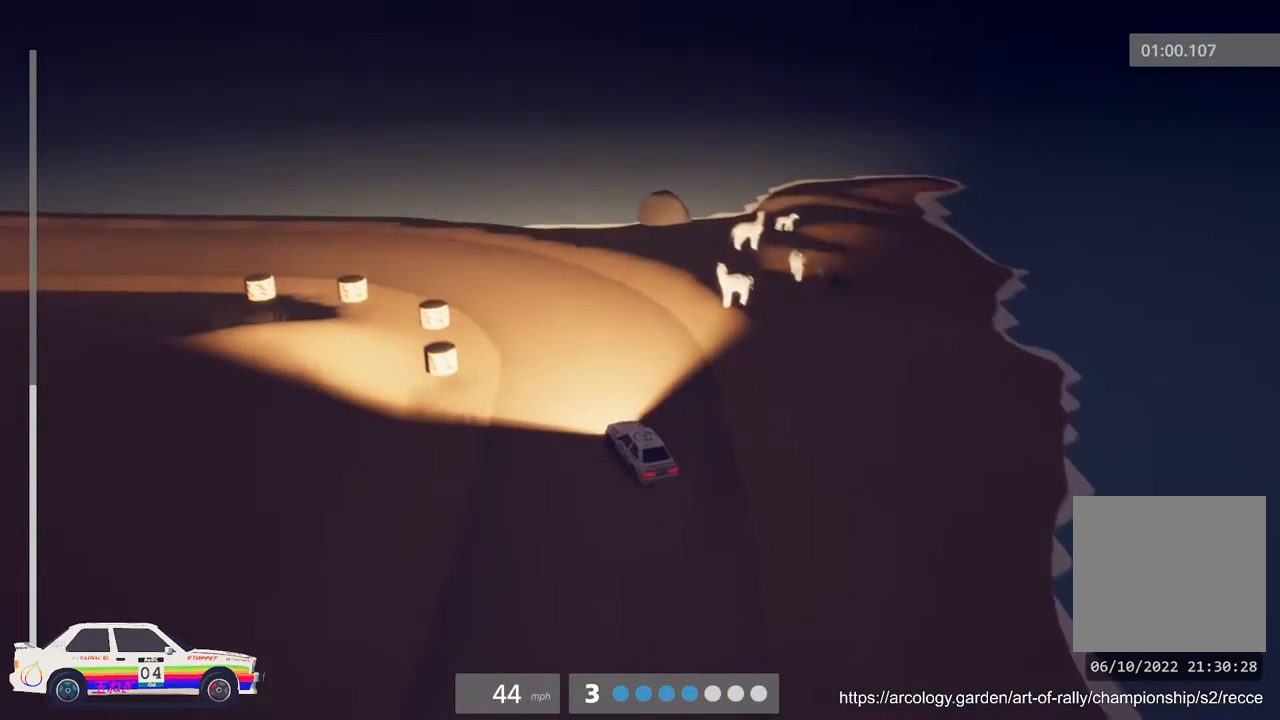
{"buttons": [], "left_stick": "center", "events": [[33, "R2", "up"], [67, "L2", "down"], [183, "left_stick", "center"], [267, "L2", "up"]]}
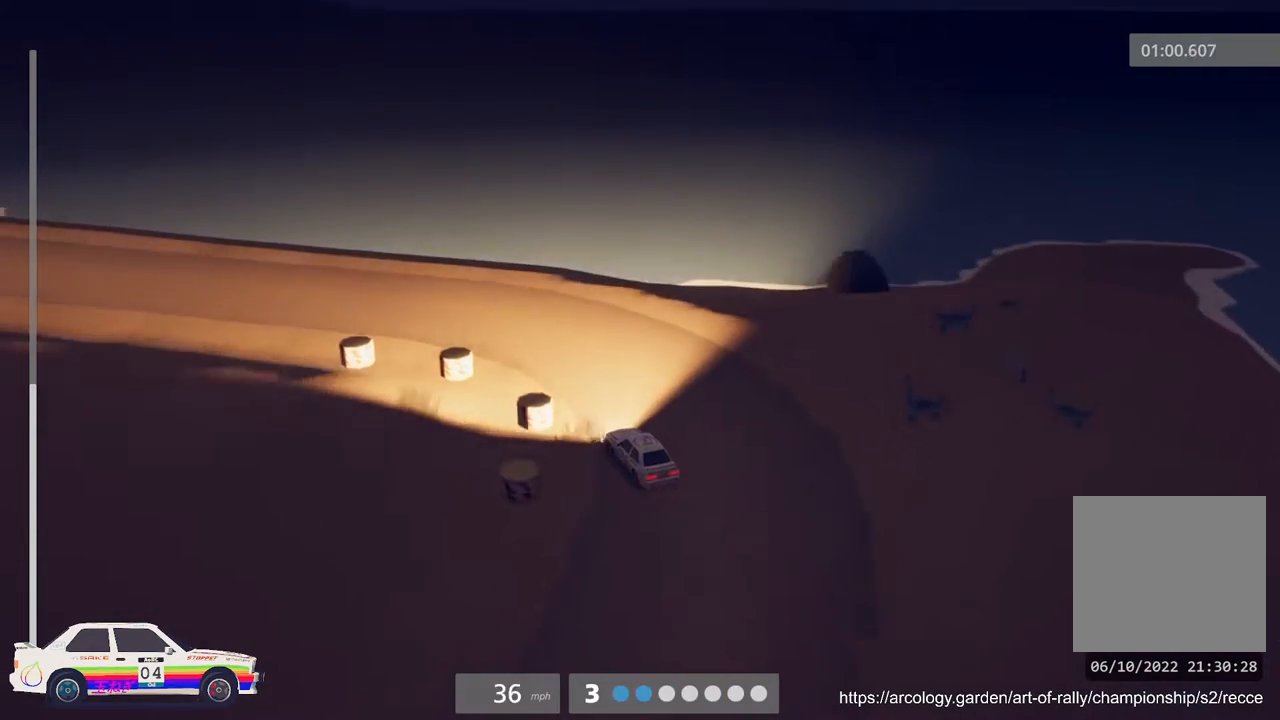
{"buttons": ["R2"], "left_stick": "left", "events": [[17, "R2", "down"], [67, "left_stick", "left"]]}
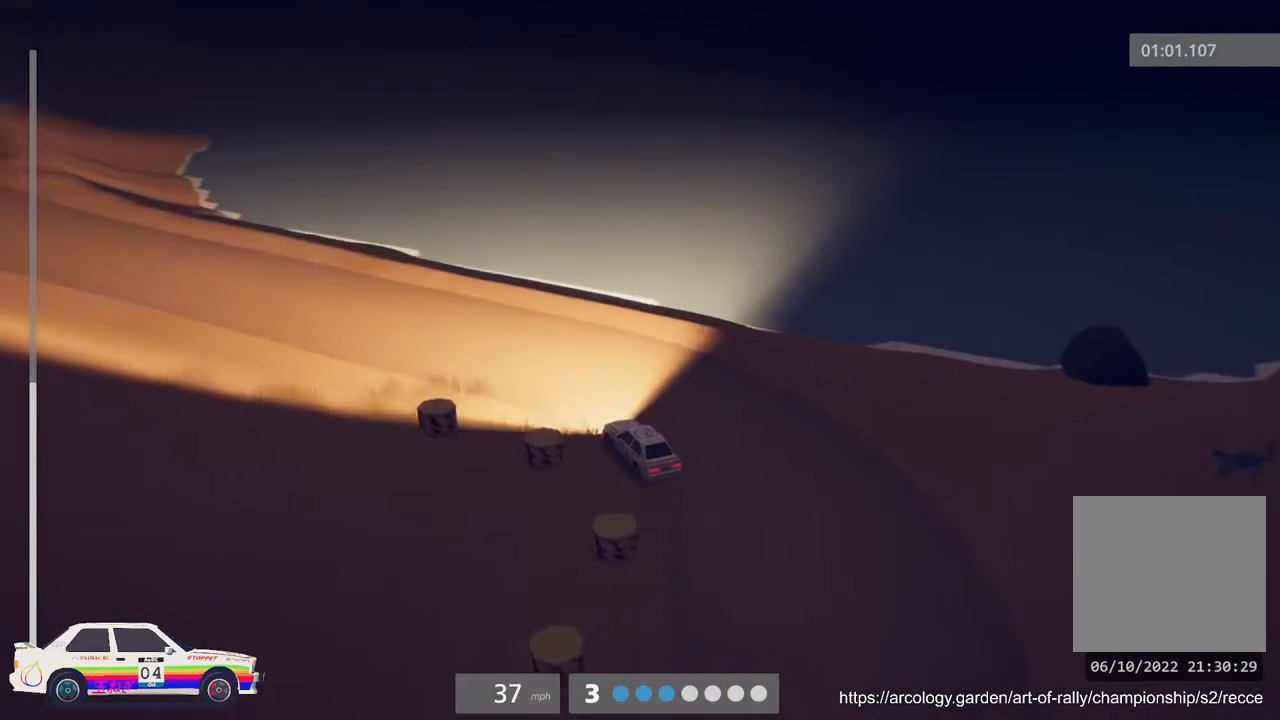
{"buttons": ["B", "R2"], "left_stick": "left", "events": [[133, "left_stick", "center"], [317, "left_stick", "left"], [433, "B", "down"]]}
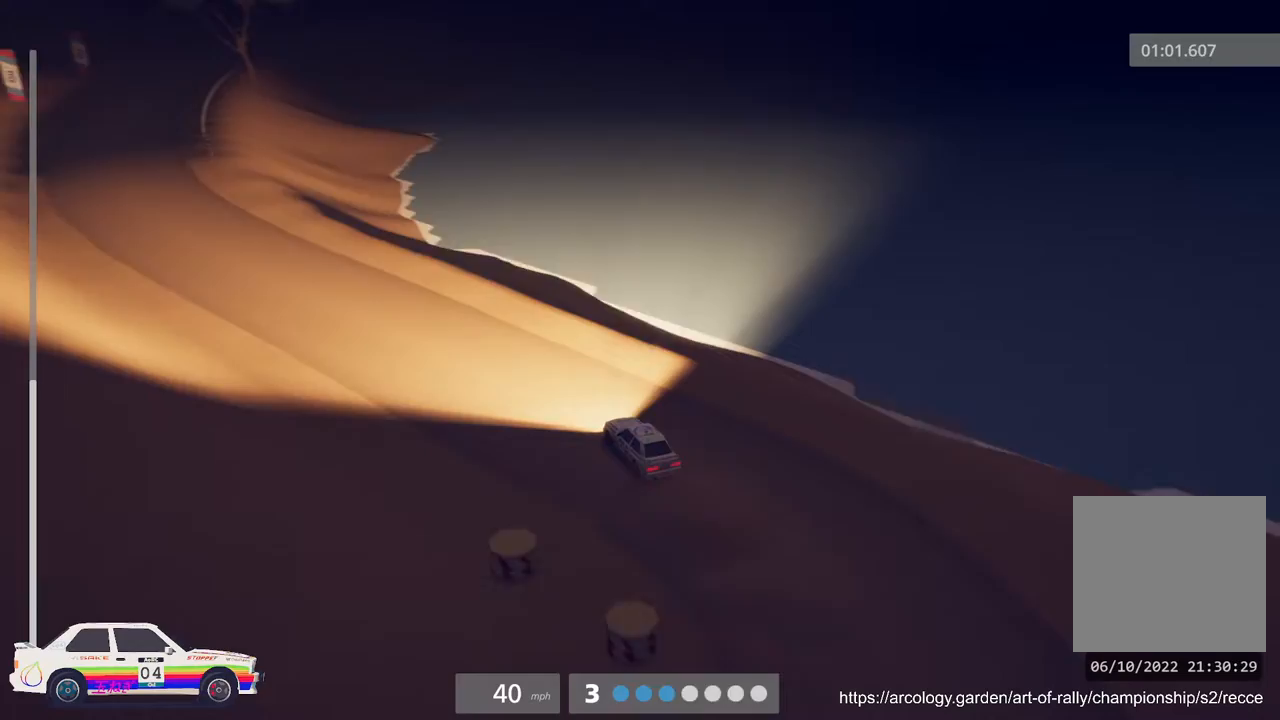
{"buttons": ["R2"], "left_stick": "left", "events": [[83, "B", "up"], [233, "left_stick", "center"], [417, "left_stick", "left"]]}